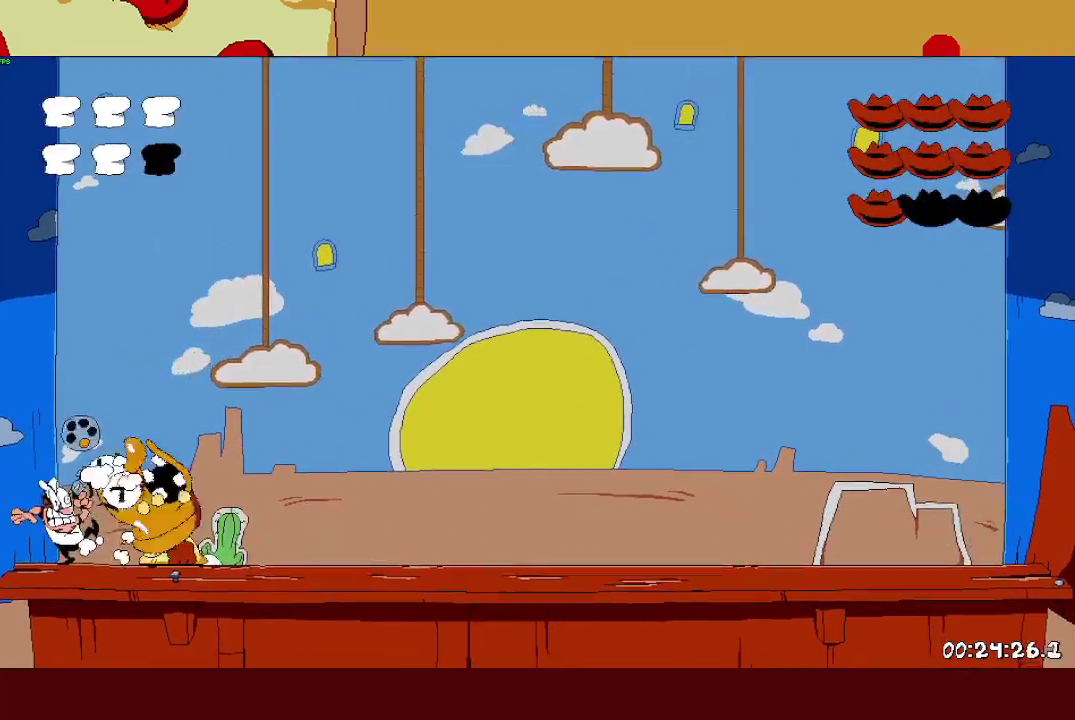
Gameplay with a controller (PlayStation layout); each line is a JSON object with the inputs held at the frame after it. "events" lists button and stick changes between this image and that frame as [ms after this image, input, new state], when the widget could be followed in between. Not read: R3 right_stick.
{"buttons": [], "left_stick": "right", "events": [[67, "SQUARE", "down"], [133, "SQUARE", "up"], [200, "SQUARE", "down"], [233, "left_stick", "right"], [250, "SQUARE", "up"]]}
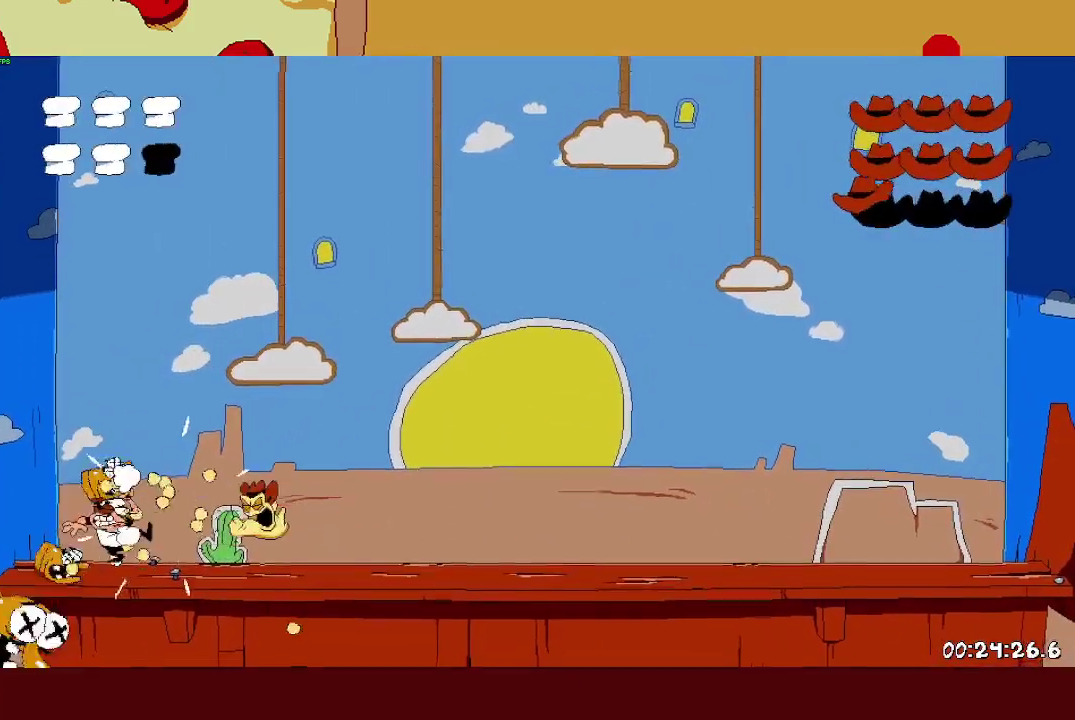
{"buttons": [], "left_stick": "right", "events": []}
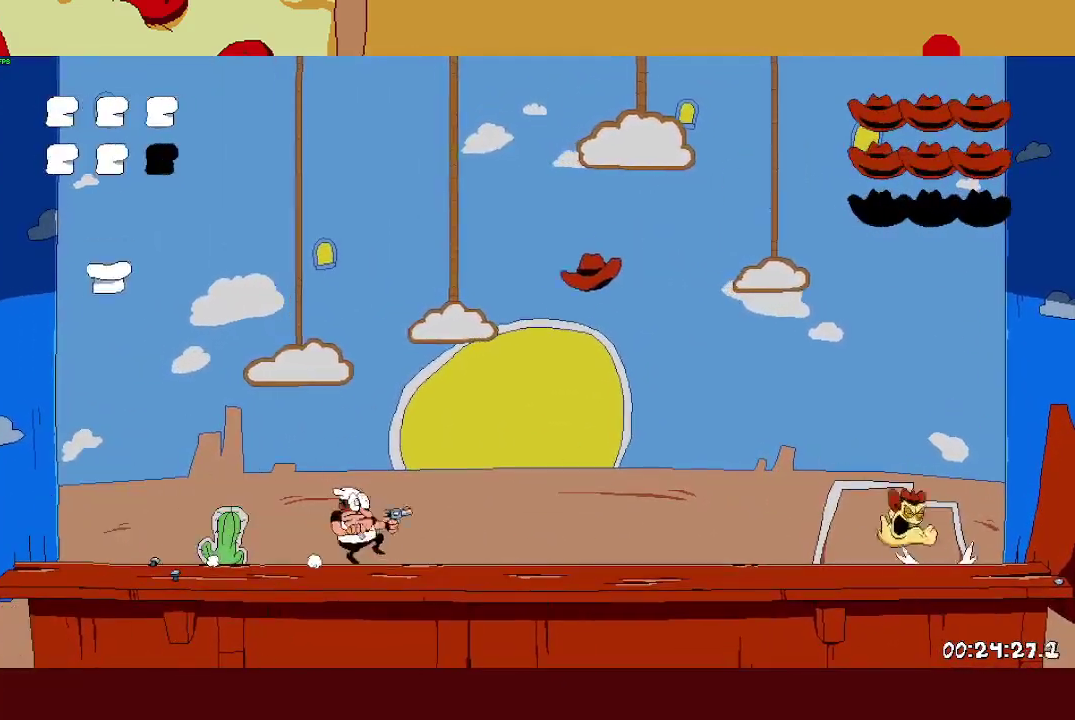
{"buttons": ["SQUARE"], "left_stick": "right", "events": [[317, "SQUARE", "down"]]}
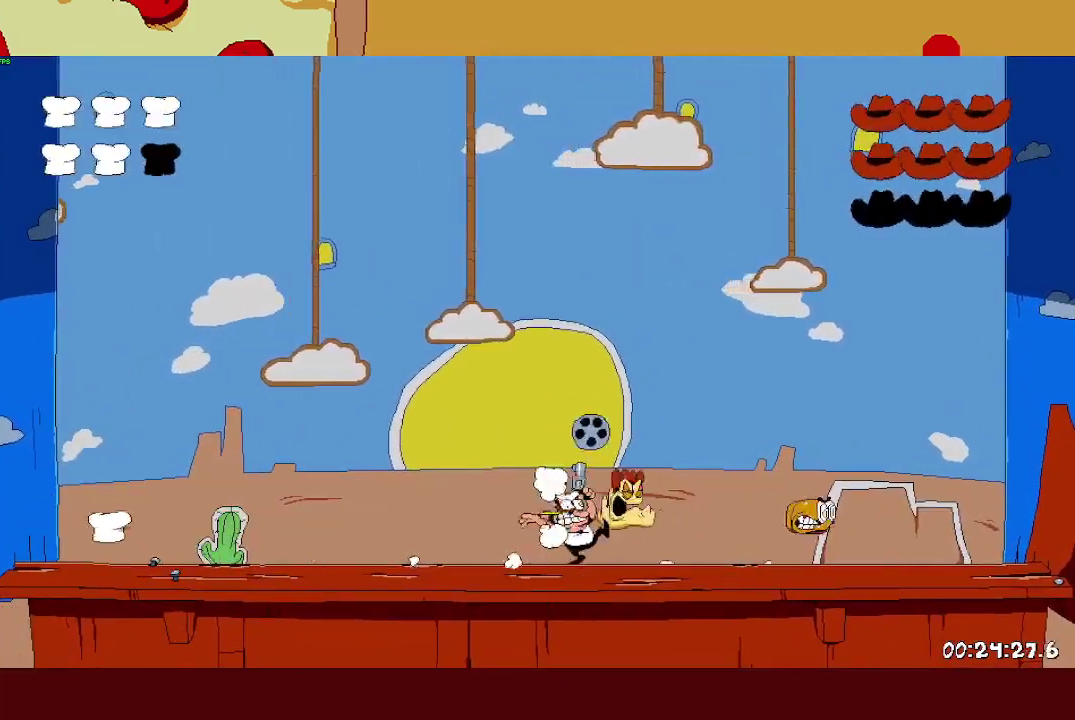
{"buttons": ["SQUARE"], "left_stick": "right", "events": []}
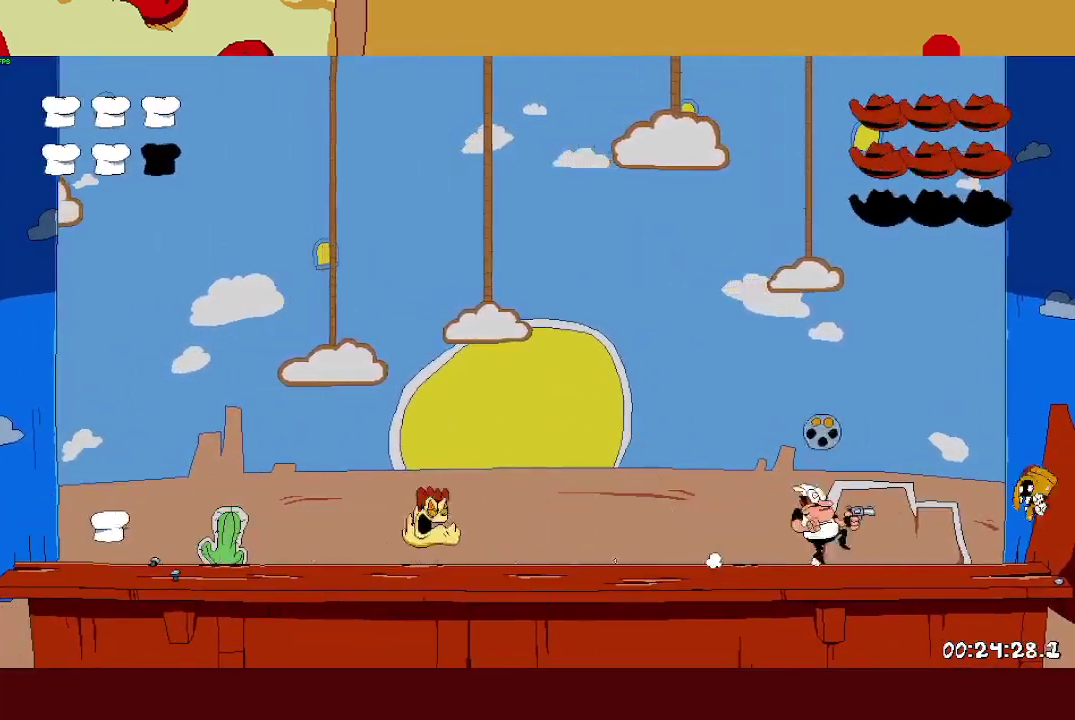
{"buttons": ["SQUARE"], "left_stick": "center", "events": [[400, "left_stick", "left"], [467, "left_stick", "center"]]}
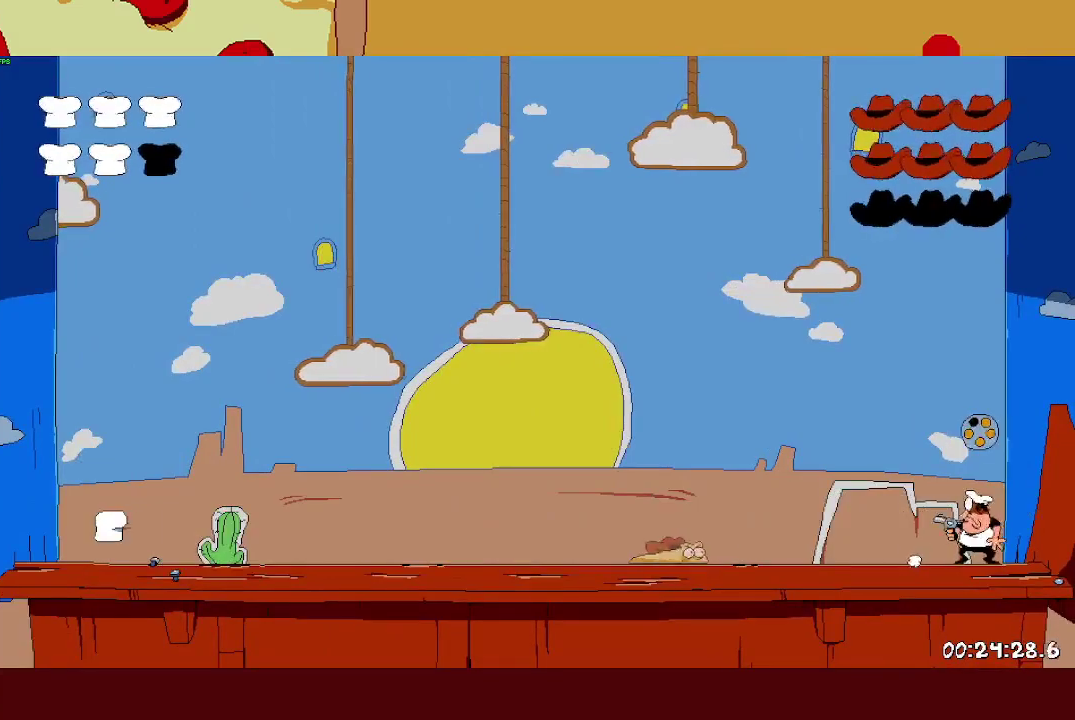
{"buttons": ["SQUARE"], "left_stick": "center", "events": [[417, "SQUARE", "up"], [500, "SQUARE", "down"]]}
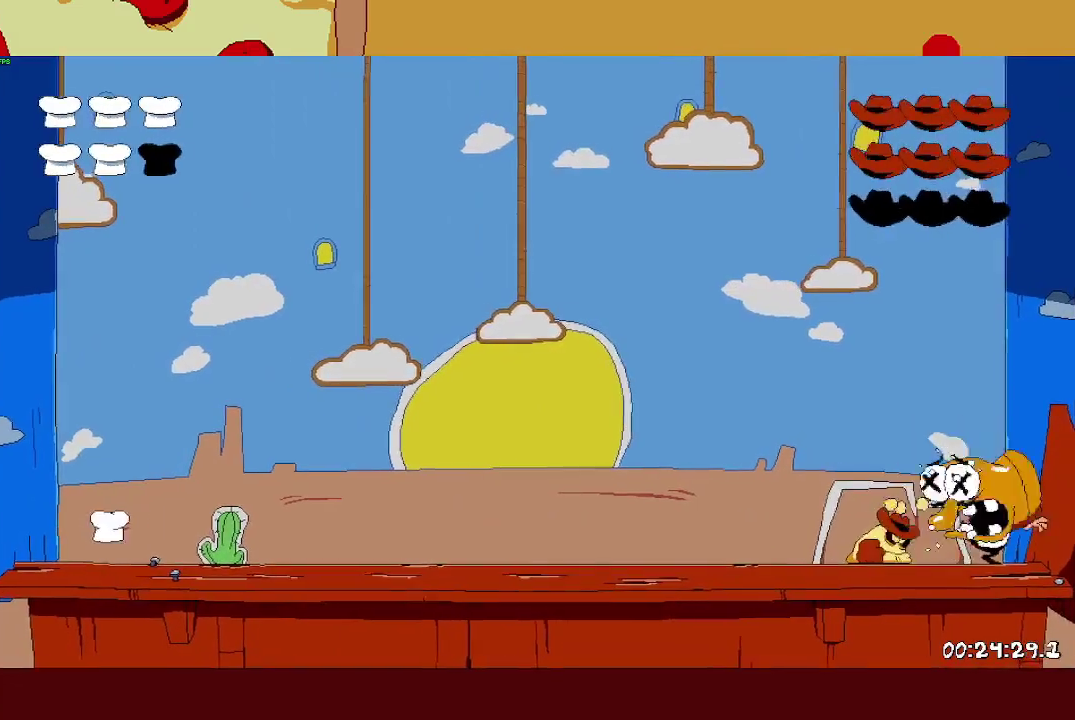
{"buttons": [], "left_stick": "left", "events": [[50, "SQUARE", "up"], [117, "left_stick", "left"], [133, "SQUARE", "down"], [183, "SQUARE", "up"]]}
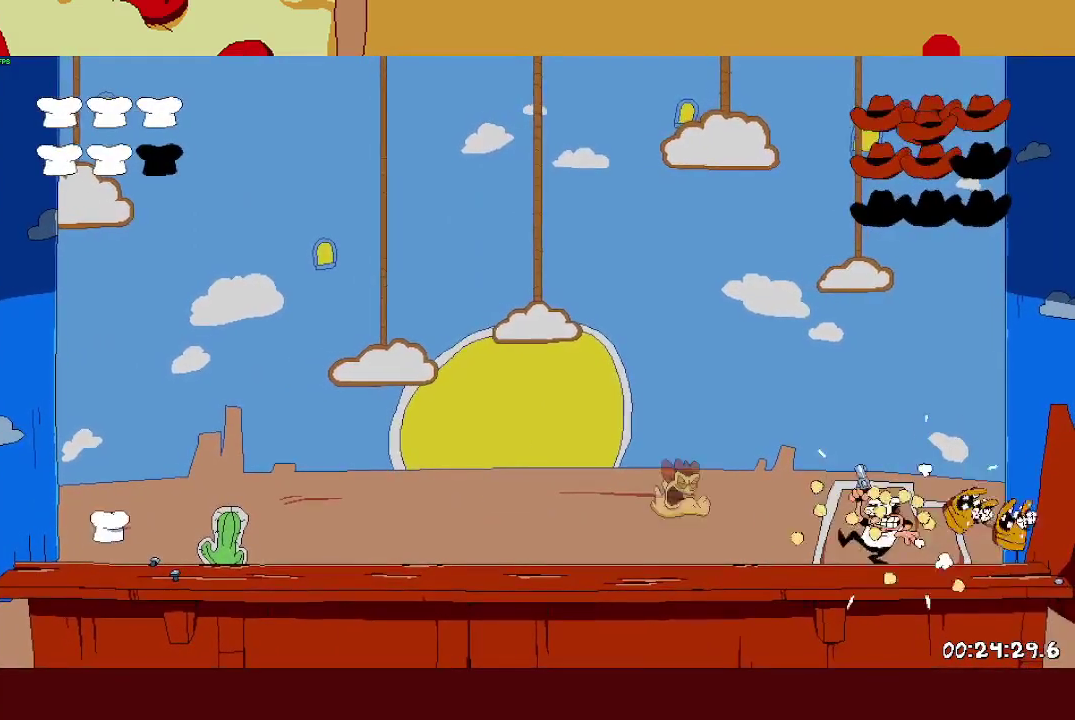
{"buttons": [], "left_stick": "left", "events": []}
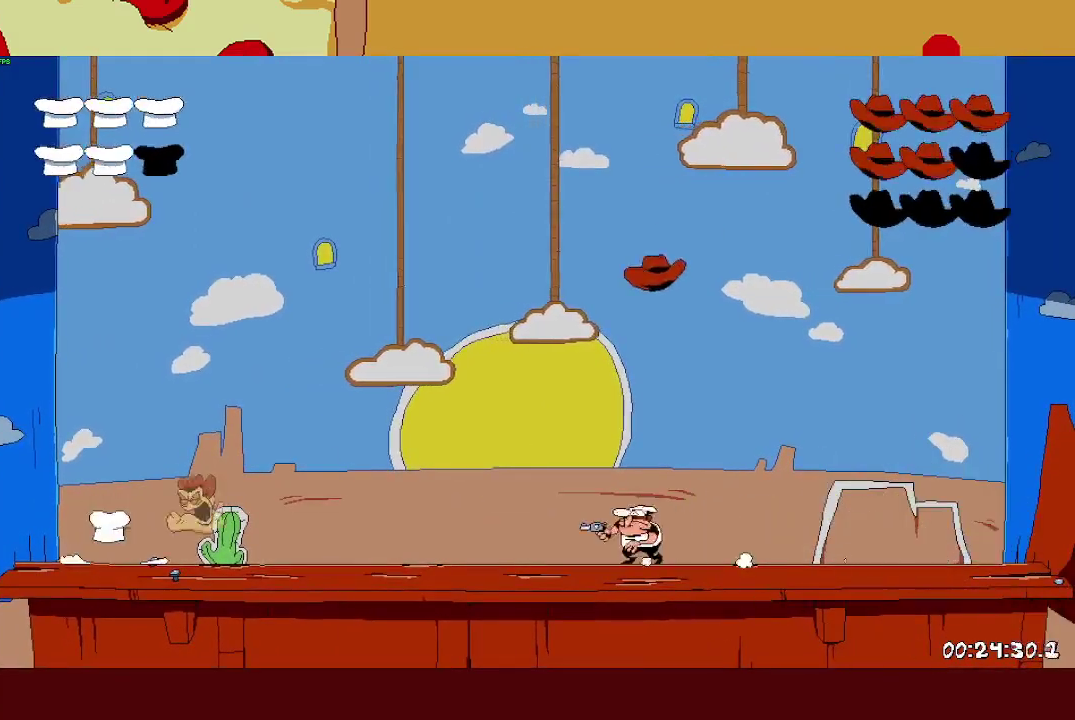
{"buttons": ["SQUARE"], "left_stick": "left", "events": [[267, "SQUARE", "down"]]}
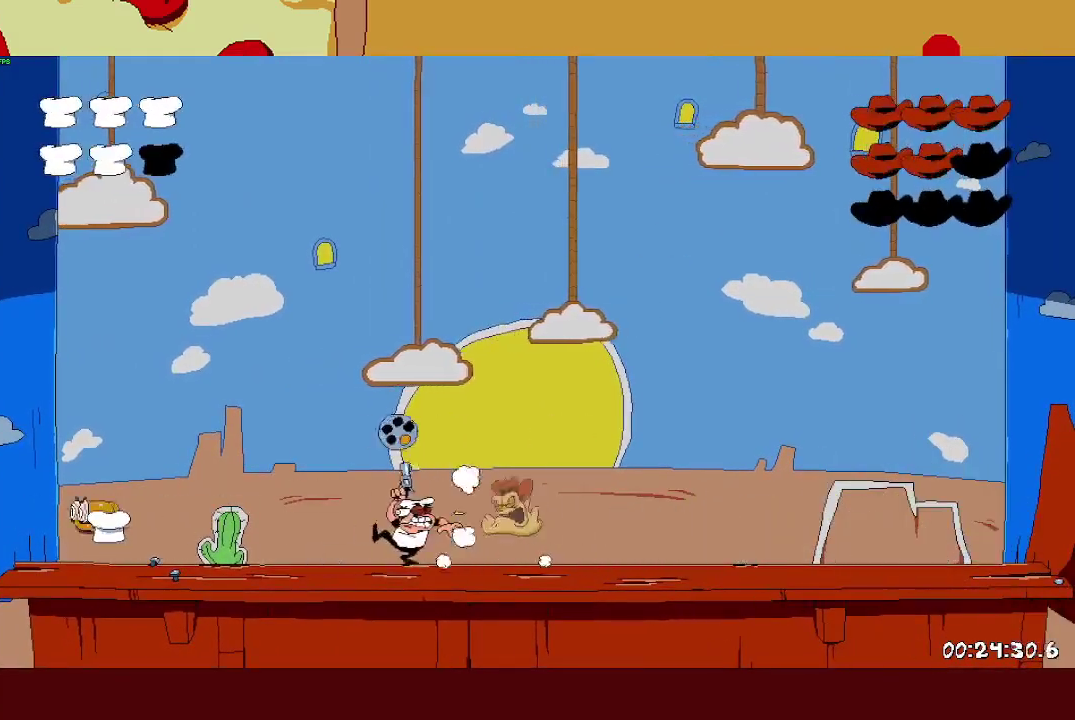
{"buttons": ["SQUARE"], "left_stick": "left", "events": []}
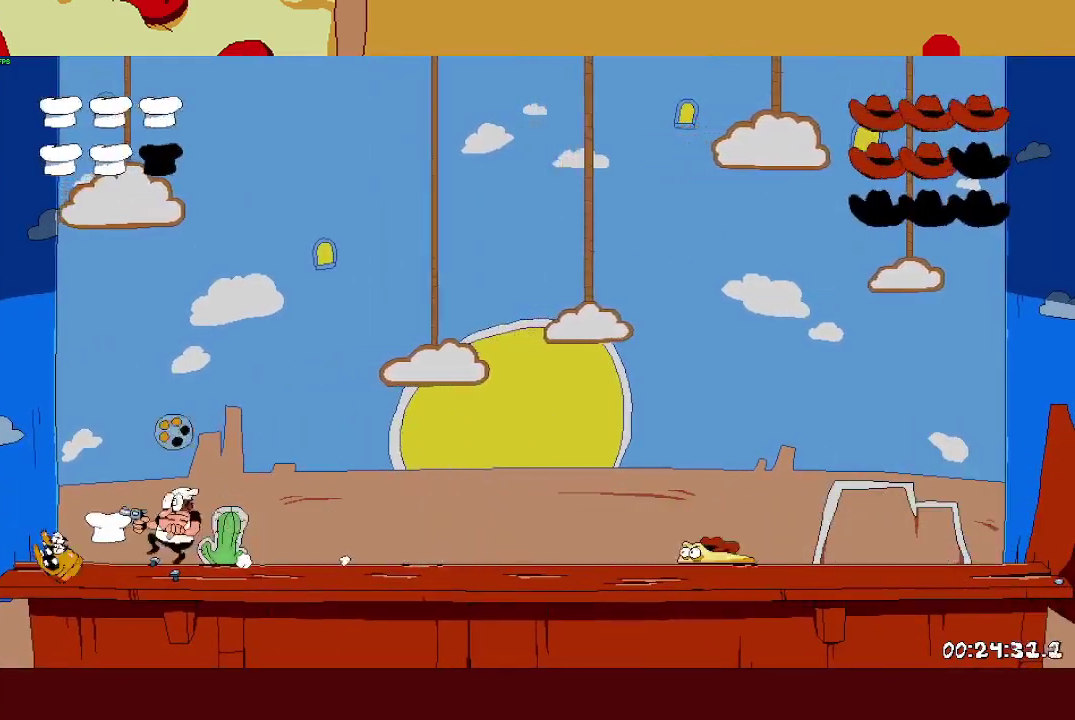
{"buttons": ["SQUARE"], "left_stick": "center", "events": [[217, "left_stick", "right"], [283, "left_stick", "center"]]}
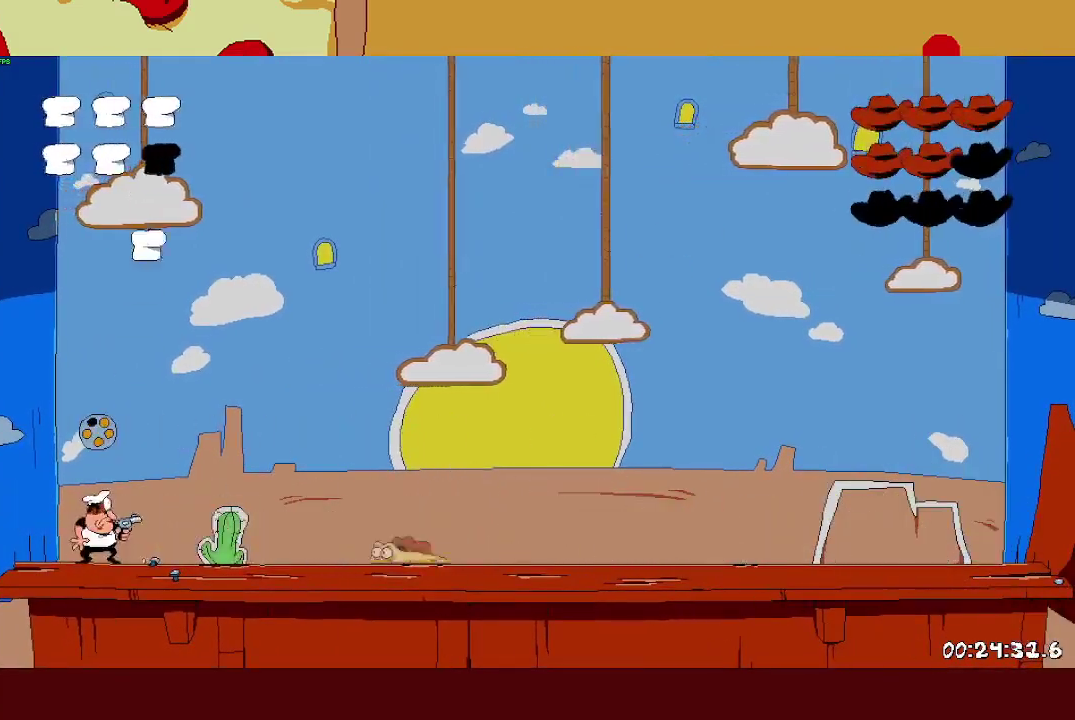
{"buttons": [], "left_stick": "center", "events": [[383, "SQUARE", "up"], [433, "SQUARE", "down"], [500, "SQUARE", "up"]]}
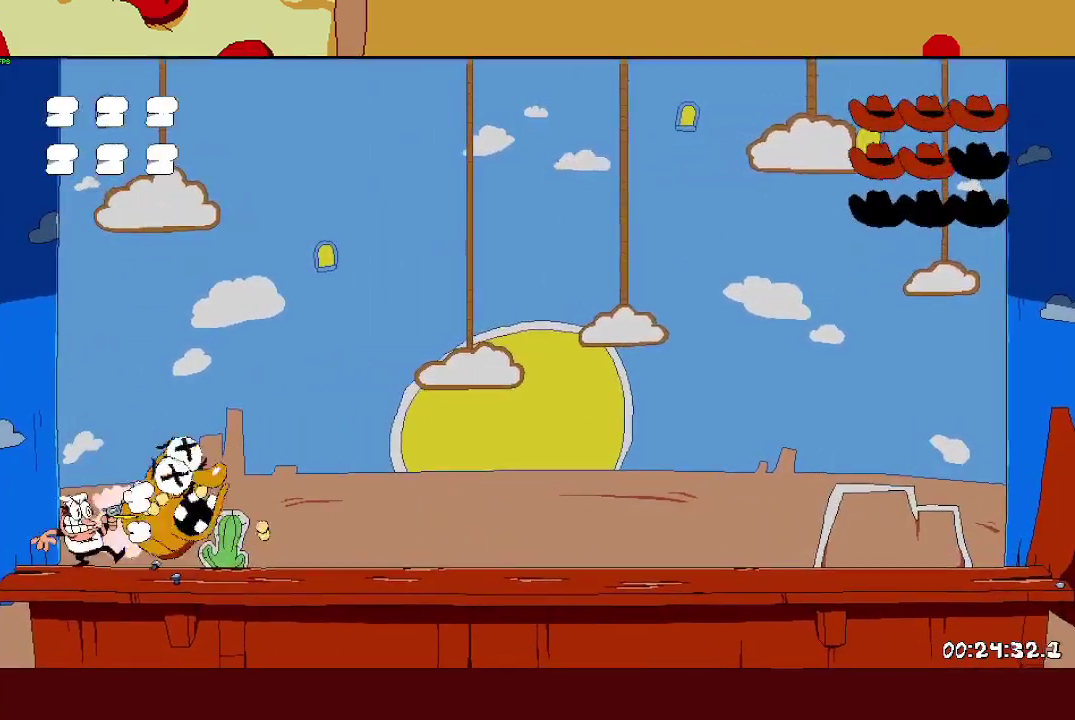
{"buttons": [], "left_stick": "center", "events": [[67, "SQUARE", "down"], [117, "SQUARE", "up"], [183, "SQUARE", "down"], [233, "SQUARE", "up"]]}
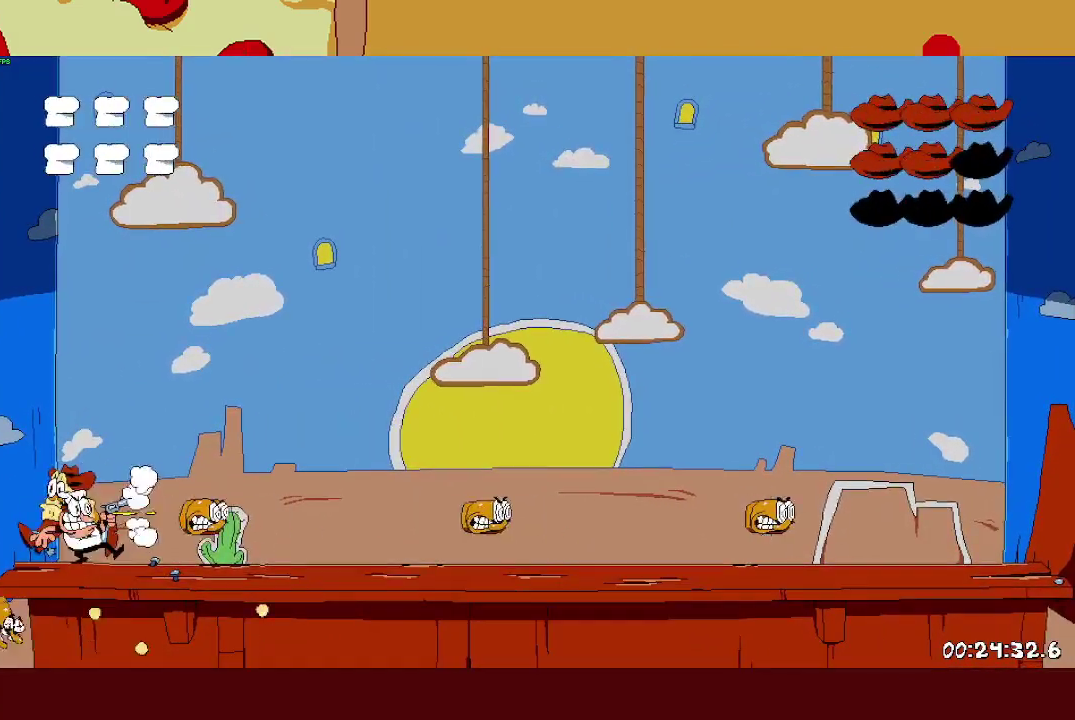
{"buttons": [], "left_stick": "center", "events": [[150, "left_stick", "left"], [200, "SQUARE", "down"], [267, "left_stick", "center"], [283, "SQUARE", "up"]]}
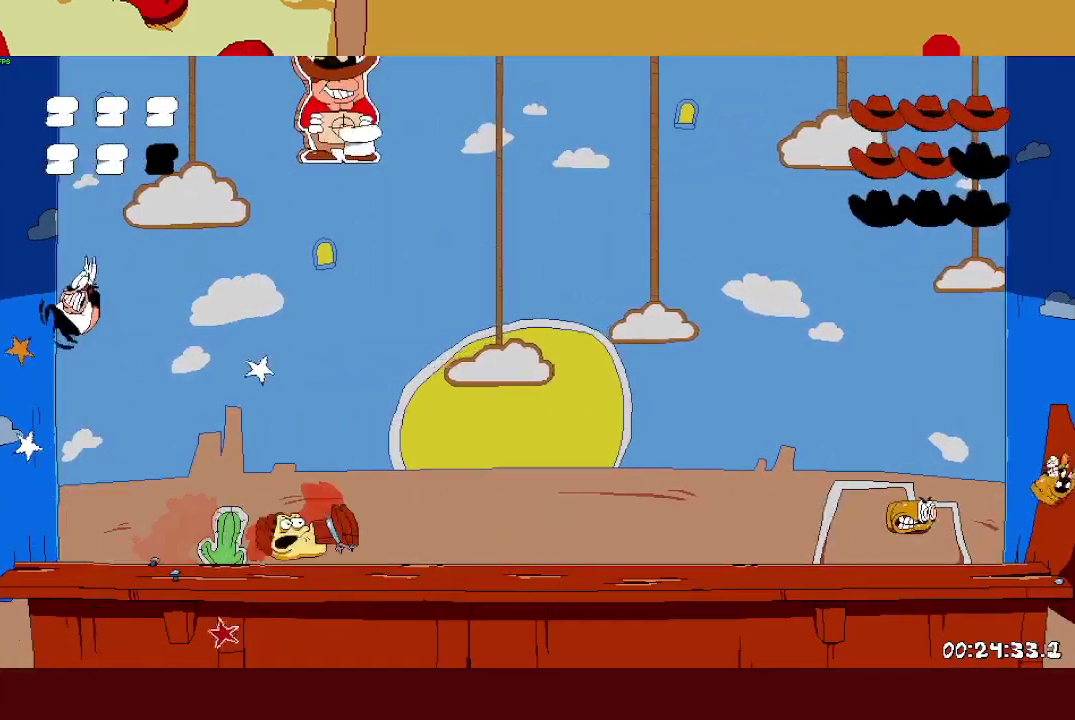
{"buttons": [], "left_stick": "right", "events": [[33, "left_stick", "right"], [417, "SQUARE", "down"], [483, "SQUARE", "up"]]}
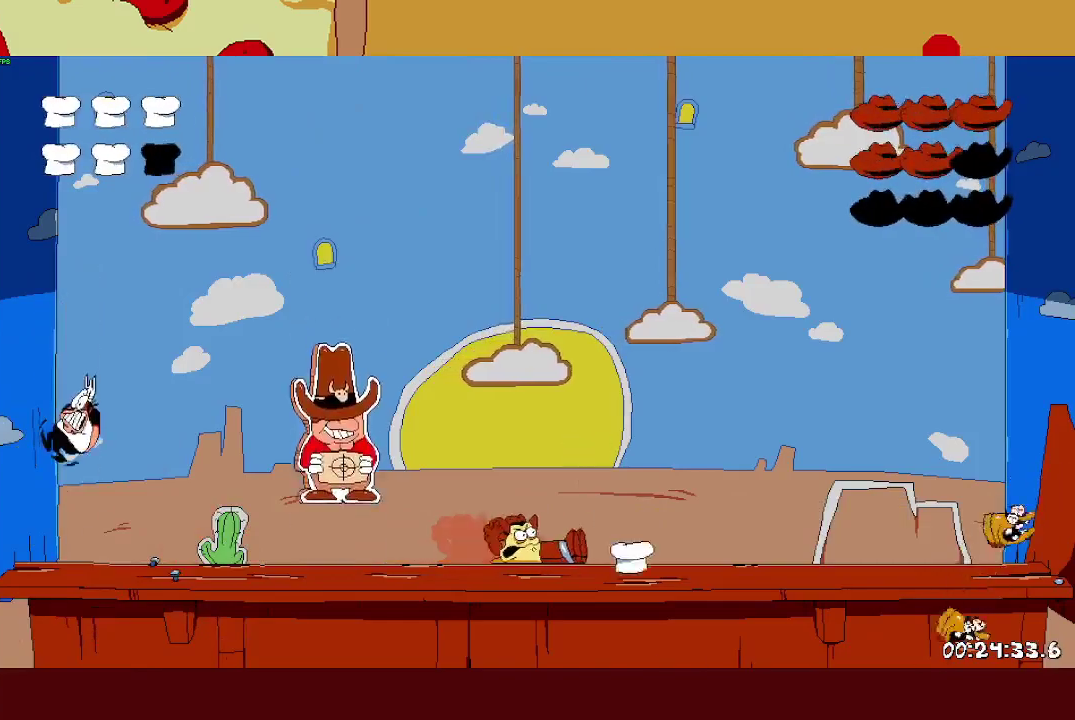
{"buttons": [], "left_stick": "right", "events": [[67, "SQUARE", "down"], [133, "SQUARE", "up"], [183, "SQUARE", "down"], [233, "SQUARE", "up"], [300, "SQUARE", "down"], [350, "SQUARE", "up"], [400, "SQUARE", "down"], [467, "SQUARE", "up"]]}
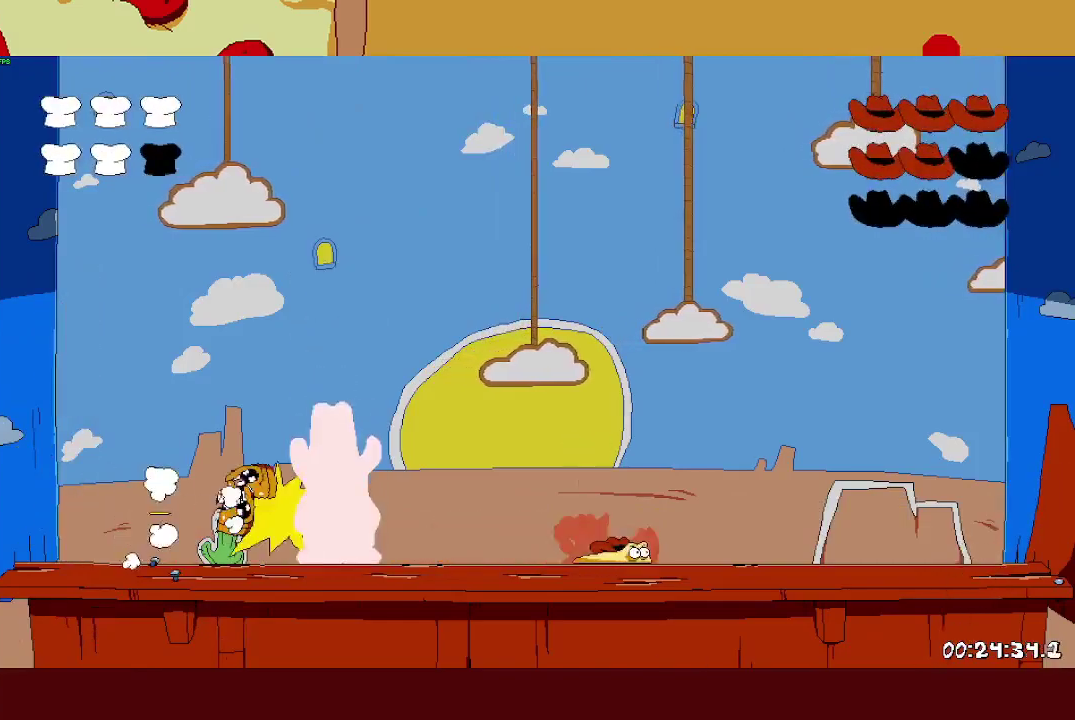
{"buttons": ["SQUARE"], "left_stick": "right", "events": [[33, "SQUARE", "down"], [83, "SQUARE", "up"], [133, "SQUARE", "down"], [200, "SQUARE", "up"], [250, "SQUARE", "down"], [317, "SQUARE", "up"], [367, "SQUARE", "down"], [433, "SQUARE", "up"], [483, "SQUARE", "down"]]}
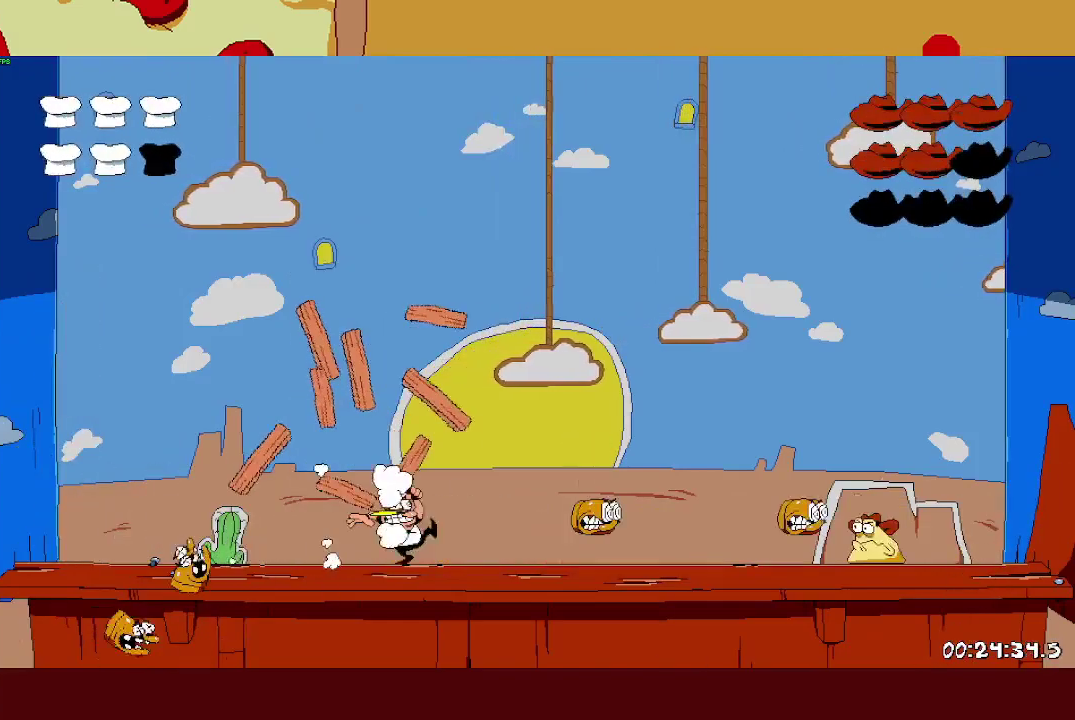
{"buttons": [], "left_stick": "center", "events": [[50, "SQUARE", "up"], [100, "SQUARE", "down"], [133, "left_stick", "center"], [167, "SQUARE", "up"], [217, "SQUARE", "down"], [283, "SQUARE", "up"]]}
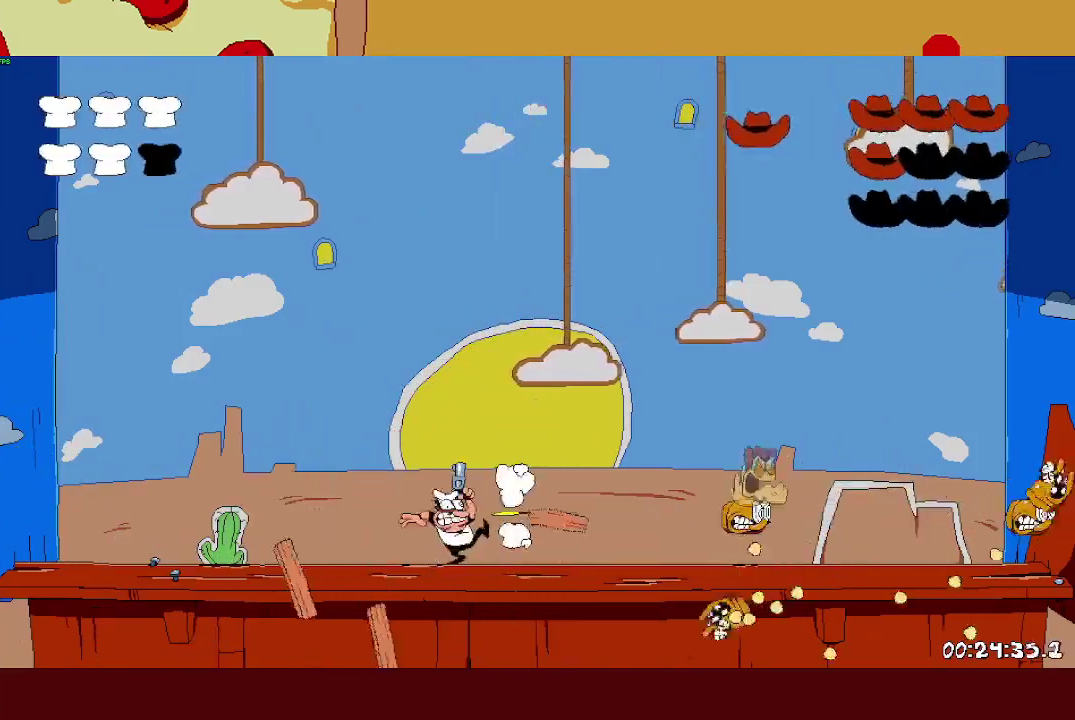
{"buttons": [], "left_stick": "center", "events": []}
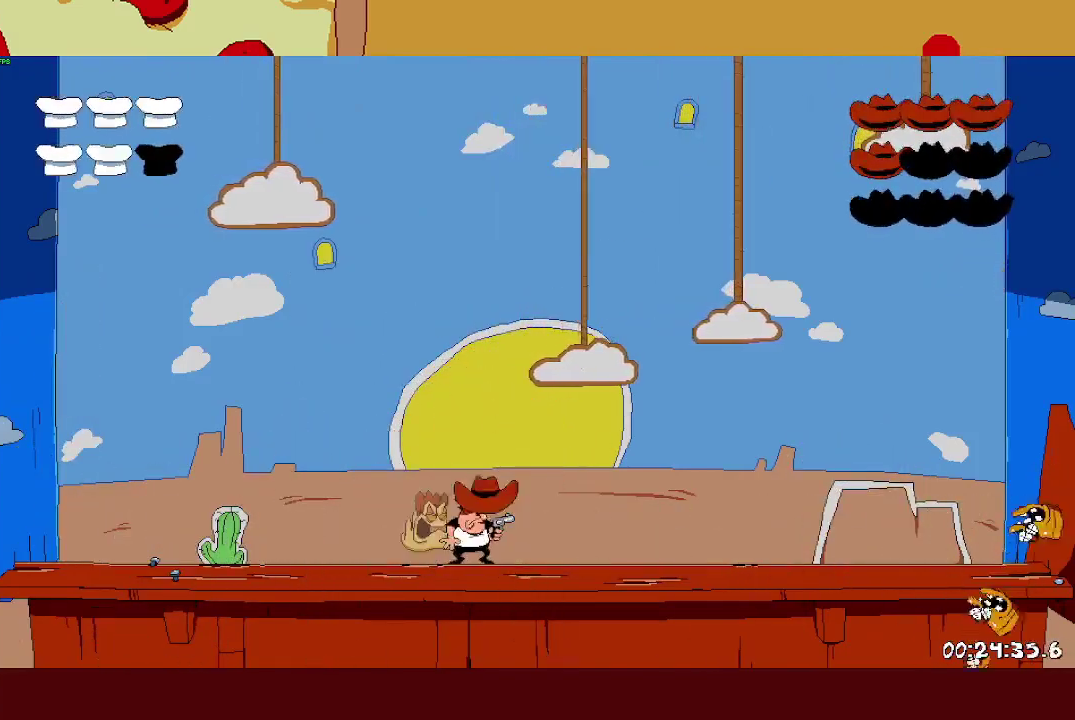
{"buttons": ["SQUARE"], "left_stick": "right", "events": [[50, "left_stick", "right"], [367, "SQUARE", "down"]]}
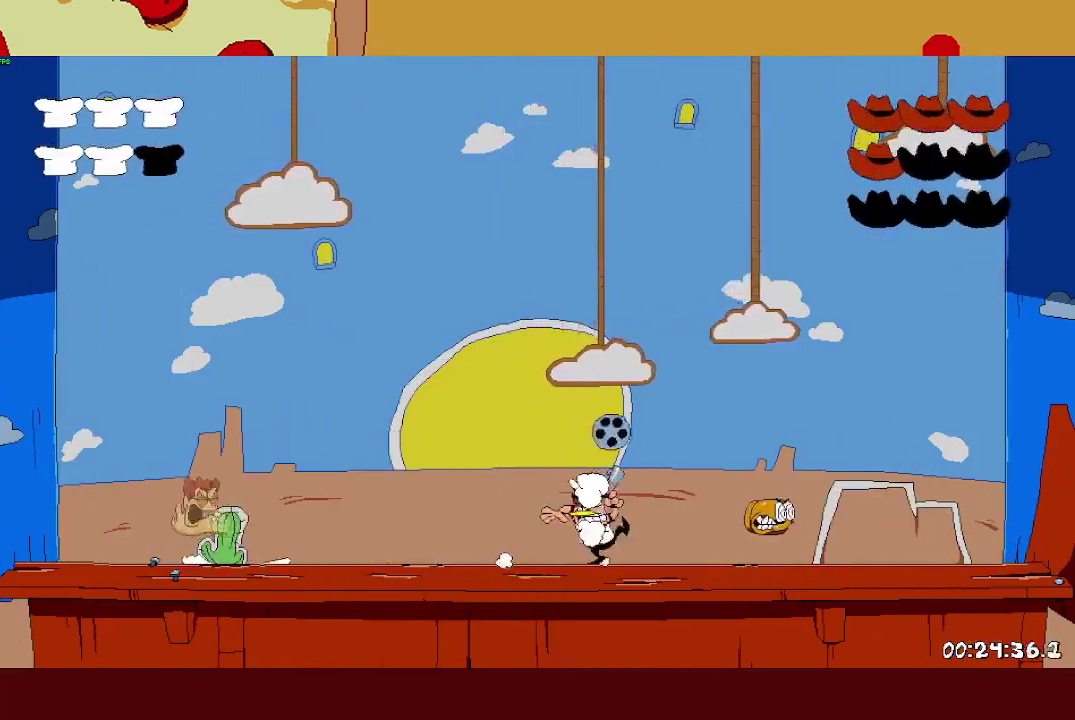
{"buttons": ["SQUARE"], "left_stick": "right", "events": []}
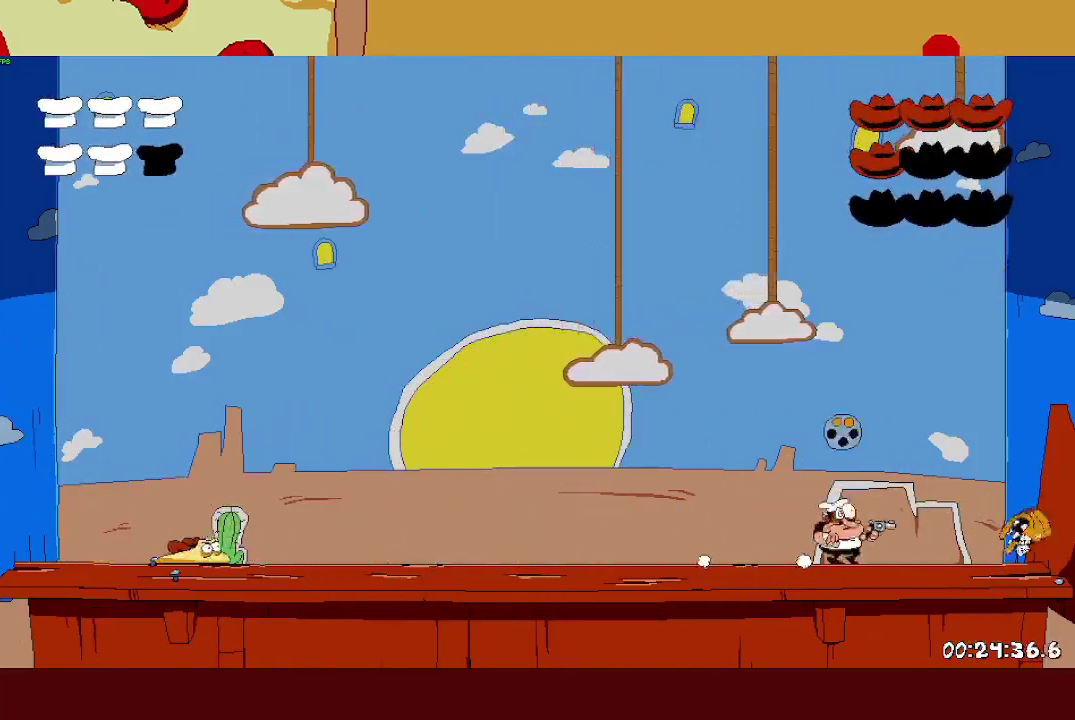
{"buttons": ["SQUARE"], "left_stick": "center", "events": [[417, "left_stick", "left"], [467, "left_stick", "center"]]}
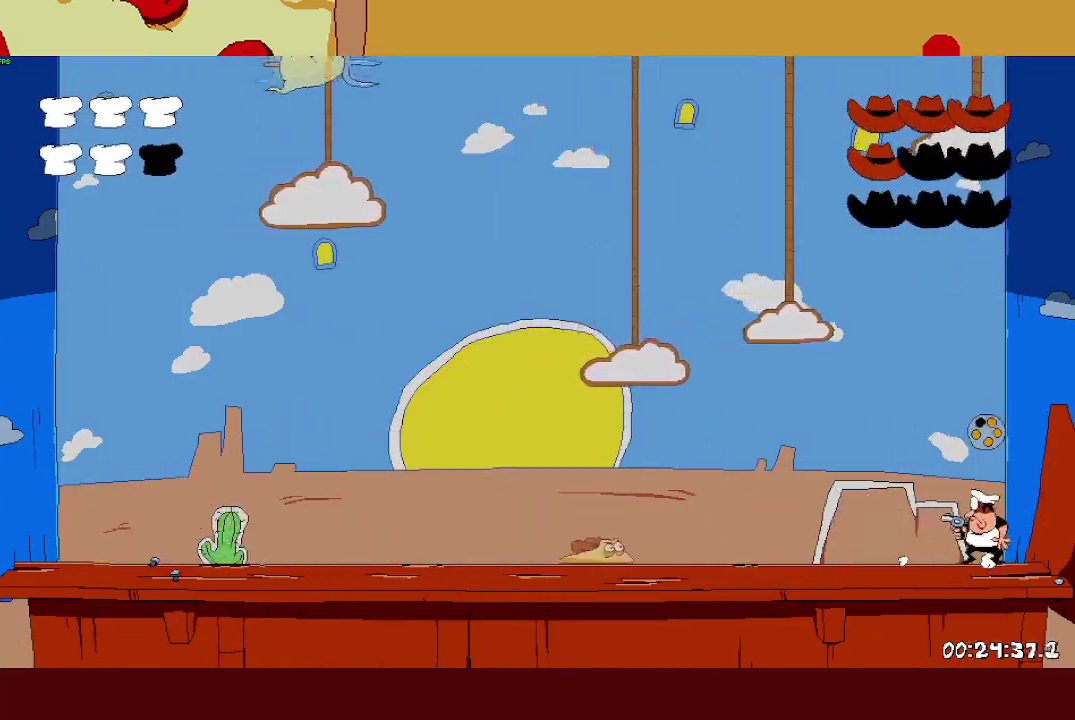
{"buttons": ["SQUARE"], "left_stick": "center", "events": [[400, "SQUARE", "up"], [450, "SQUARE", "down"]]}
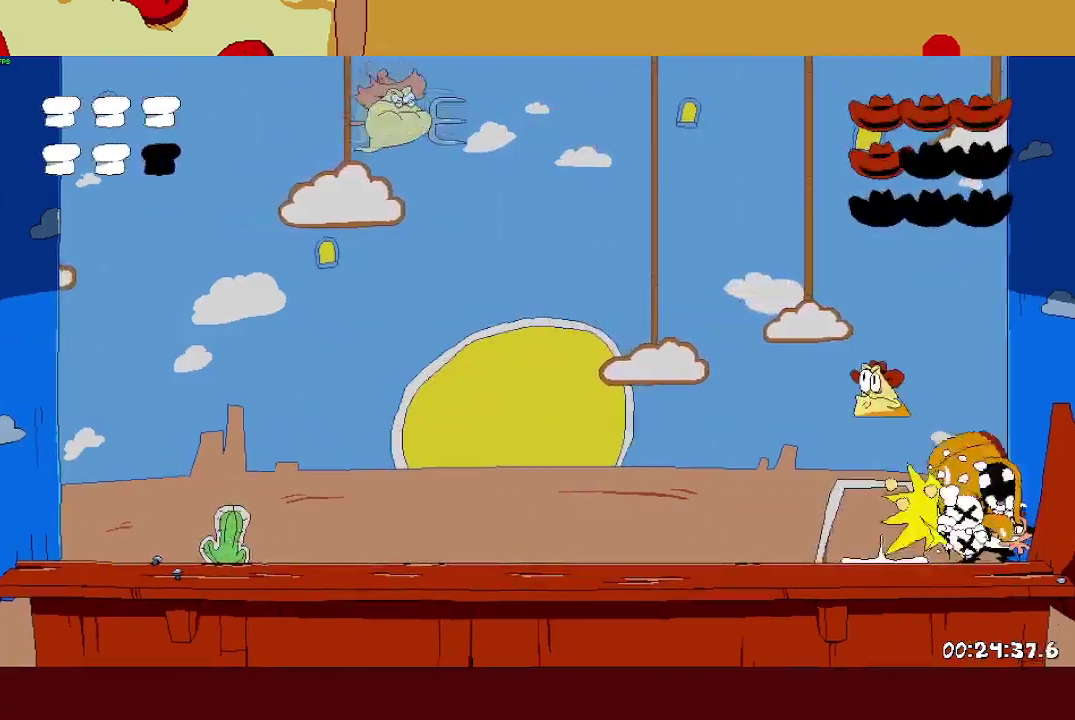
{"buttons": ["SQUARE"], "left_stick": "center", "events": [[17, "SQUARE", "up"], [83, "SQUARE", "down"], [150, "SQUARE", "up"], [317, "SQUARE", "down"]]}
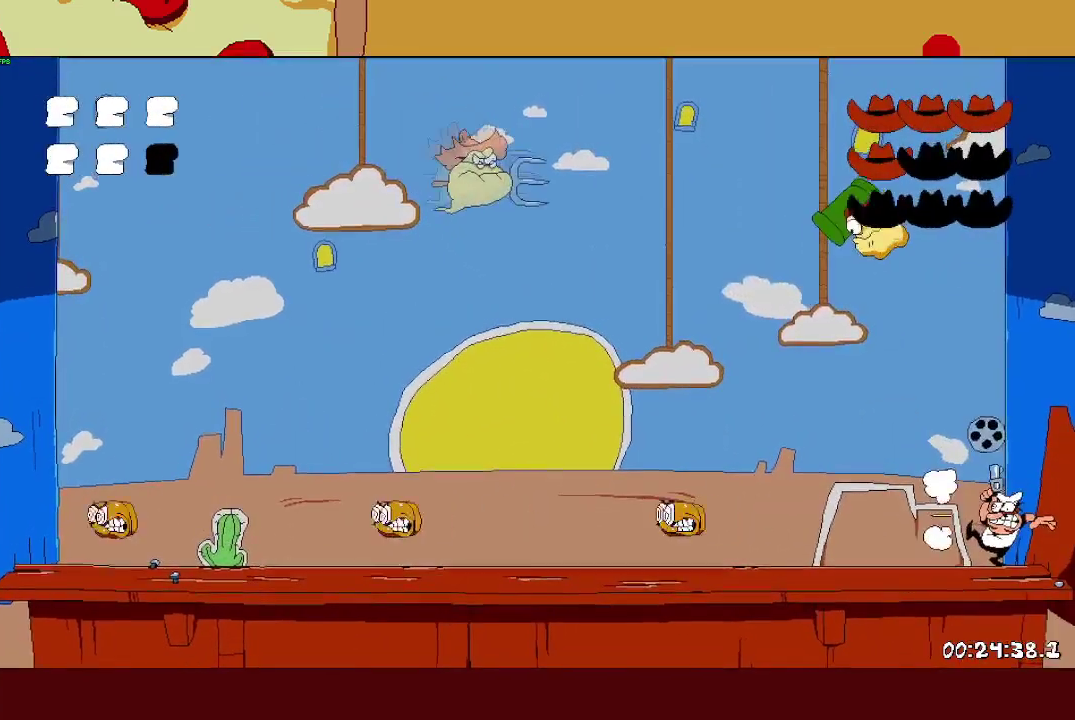
{"buttons": ["SQUARE"], "left_stick": "center", "events": [[283, "left_stick", "left"], [367, "left_stick", "center"]]}
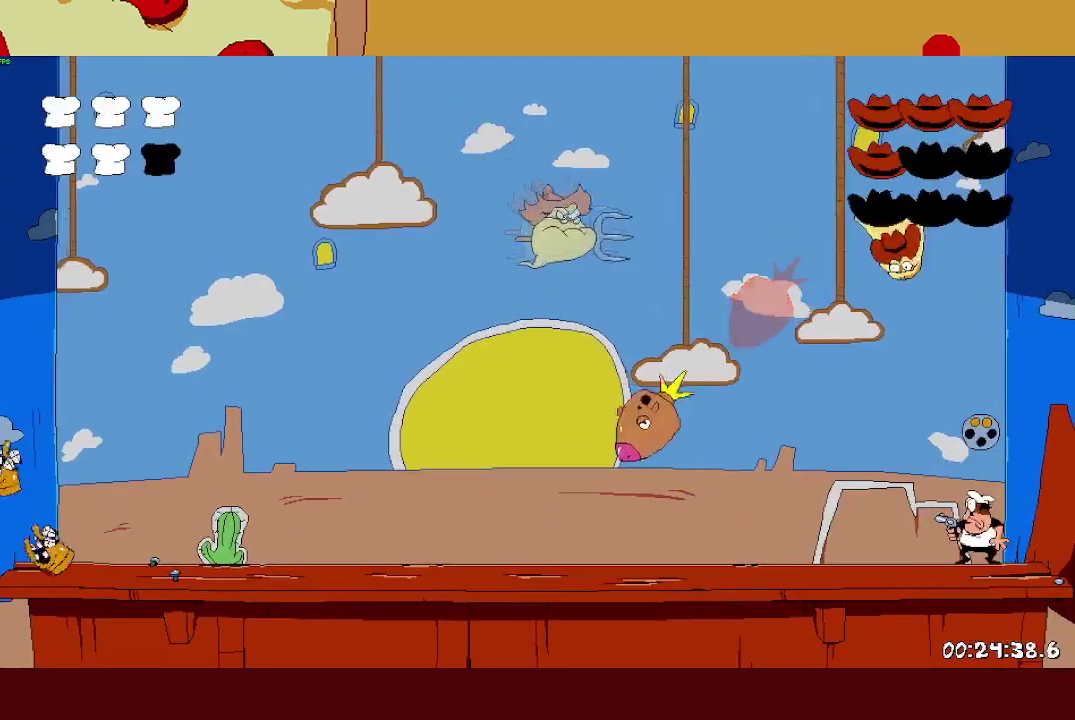
{"buttons": [], "left_stick": "center", "events": [[167, "SQUARE", "up"], [267, "SQUARE", "down"], [317, "SQUARE", "up"], [383, "SQUARE", "down"], [467, "SQUARE", "up"]]}